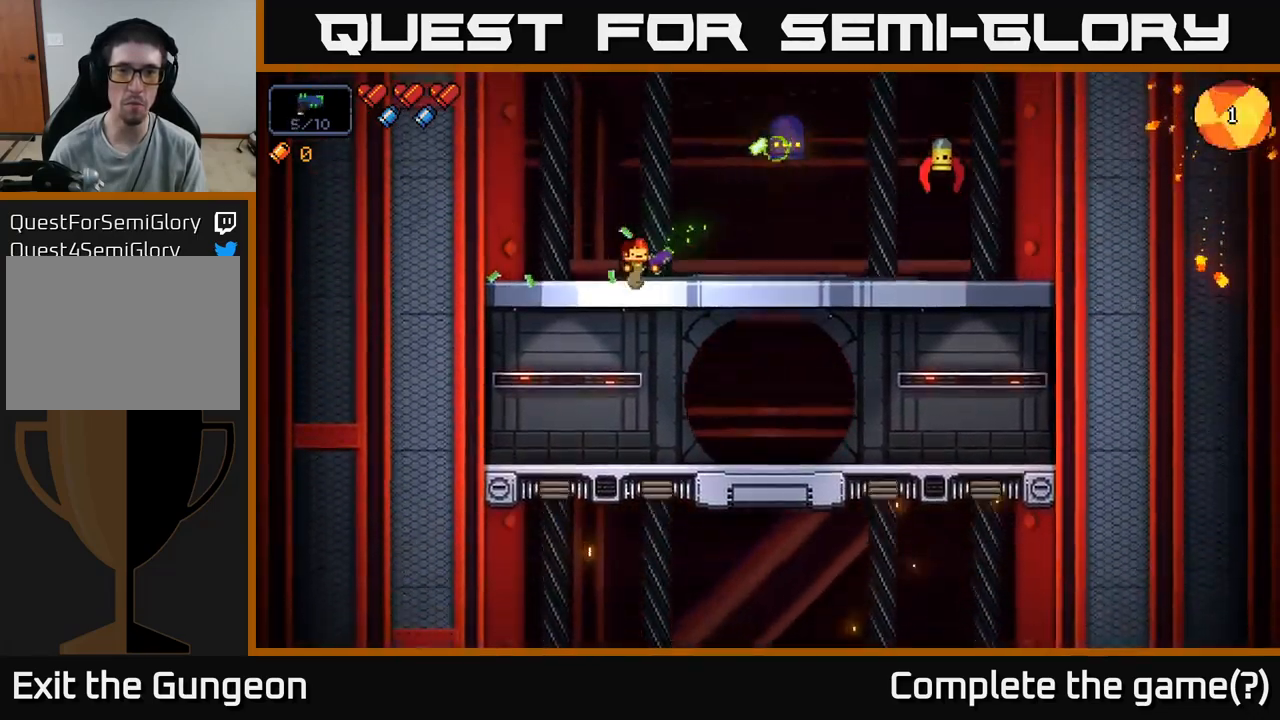
Gameplay with a controller (Xbox layout); each line is a JSON object with the inputs held at the frame after it. "events" lists button and stick changes between this image and that frame as [ms after this image, input, new state], when the widget could be followed in between.
{"buttons": ["R2"], "left_stick": "left", "right_stick": "right", "events": [[17, "R2", "up"], [217, "R2", "down"], [300, "right_stick", "right"], [350, "R2", "up"], [434, "left_stick", "center"], [484, "left_stick", "left"], [500, "R2", "down"]]}
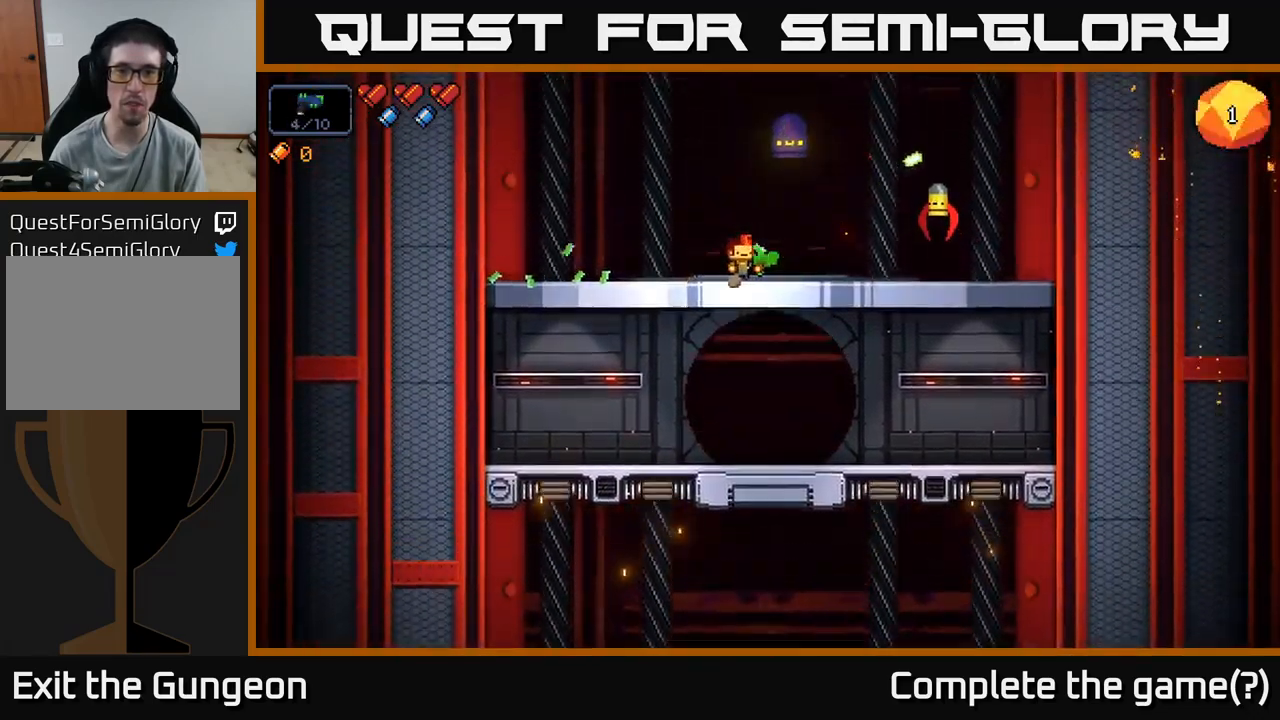
{"buttons": ["R2"], "left_stick": "left", "right_stick": "right", "events": [[134, "R2", "up"], [167, "left_stick", "center"], [250, "R2", "down"], [334, "left_stick", "left"], [367, "R2", "up"], [467, "R2", "down"]]}
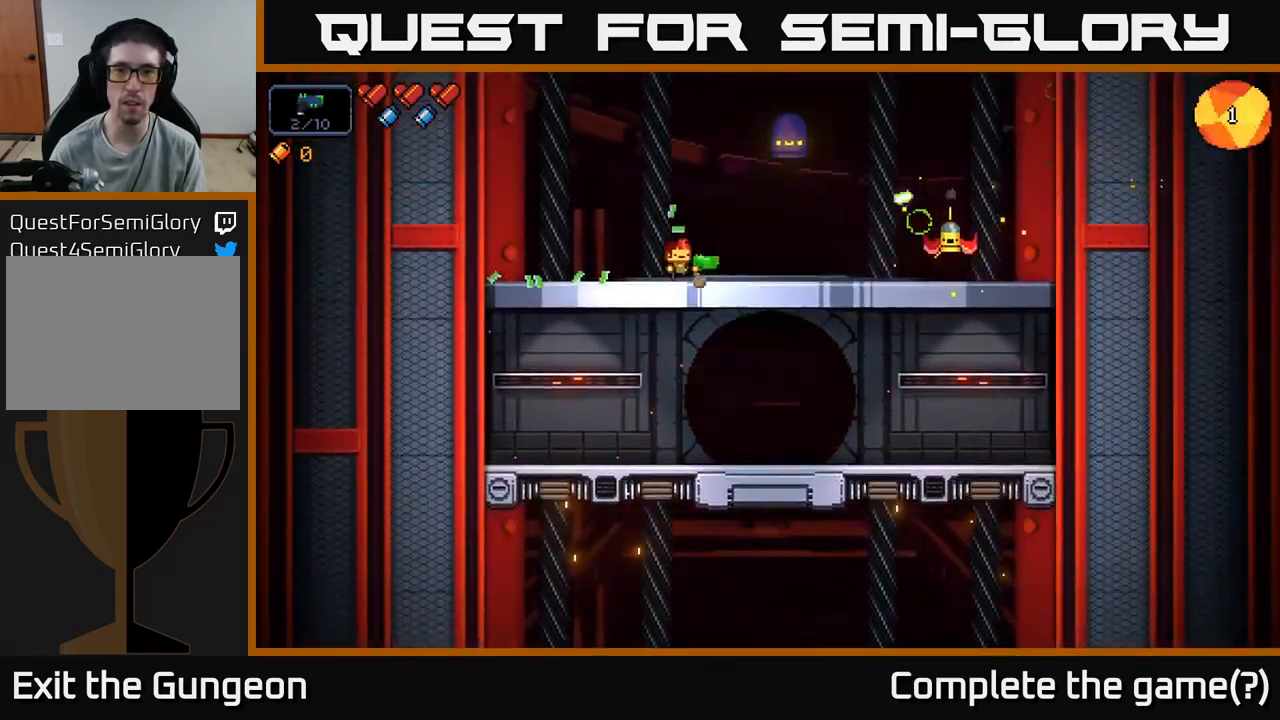
{"buttons": ["R2"], "left_stick": "up-right", "right_stick": "right", "events": [[17, "left_stick", "center"], [67, "R2", "up"], [117, "left_stick", "left"], [167, "R2", "down"], [234, "left_stick", "center"], [250, "R2", "up"], [350, "R2", "down"], [384, "left_stick", "up-right"], [434, "R2", "up"], [500, "R2", "down"]]}
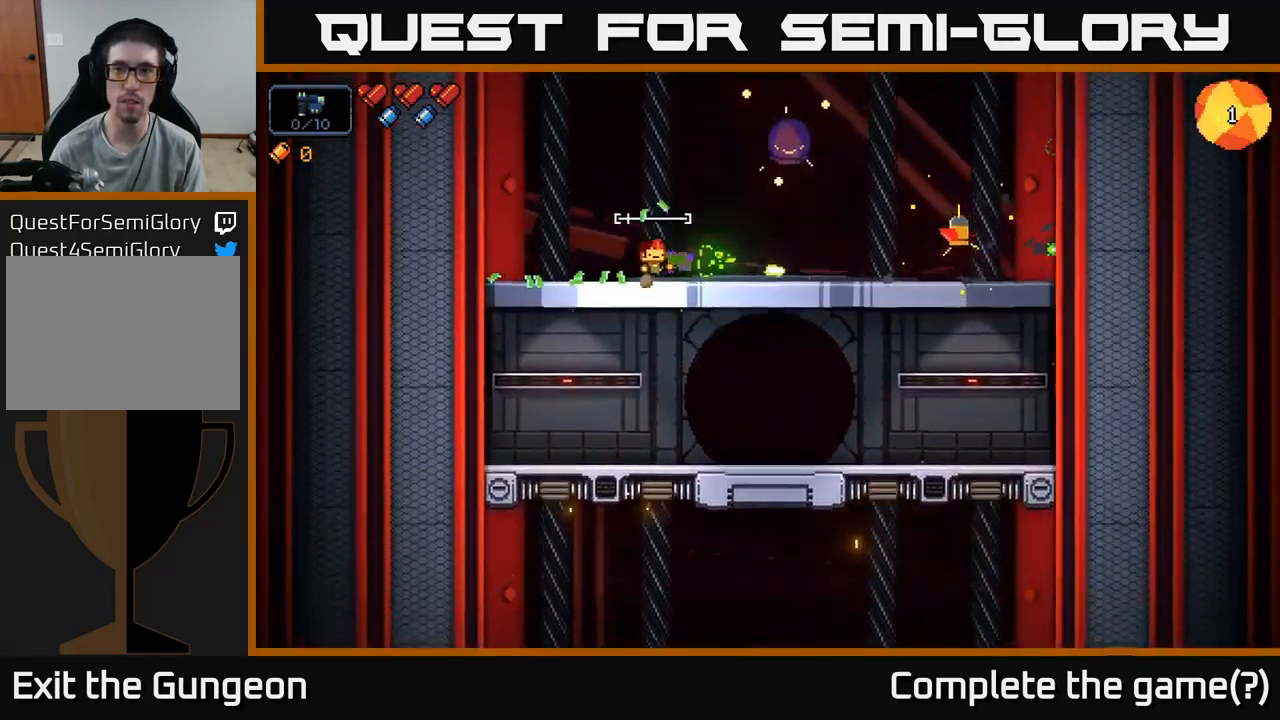
{"buttons": ["R2"], "left_stick": "down-right", "right_stick": "up-right", "events": [[34, "left_stick", "up-left"], [100, "R2", "up"], [134, "left_stick", "down-left"], [167, "right_stick", "up-right"], [217, "R2", "down"], [234, "left_stick", "down-right"], [334, "left_stick", "down-left"], [350, "R2", "up"], [434, "R2", "down"], [500, "left_stick", "down-right"]]}
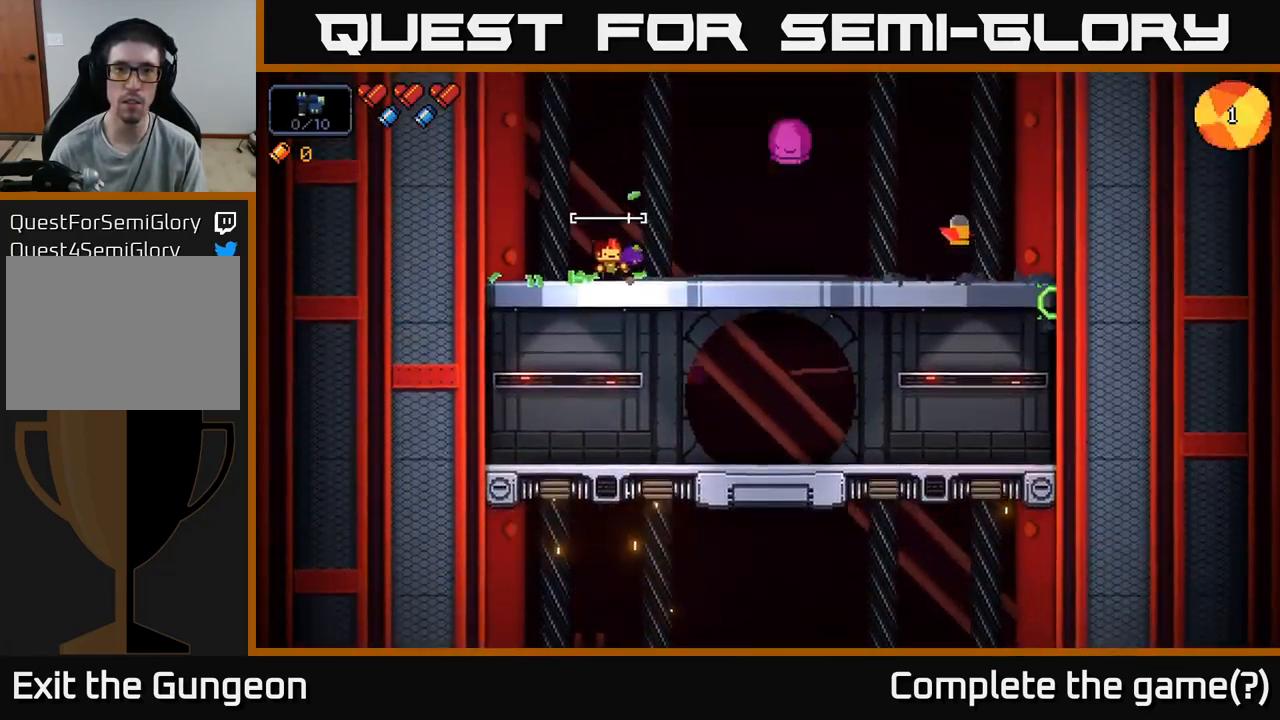
{"buttons": [], "left_stick": "left", "right_stick": "up-right", "events": [[100, "left_stick", "center"], [250, "left_stick", "left"], [284, "R2", "up"], [367, "R2", "down"], [484, "R2", "up"]]}
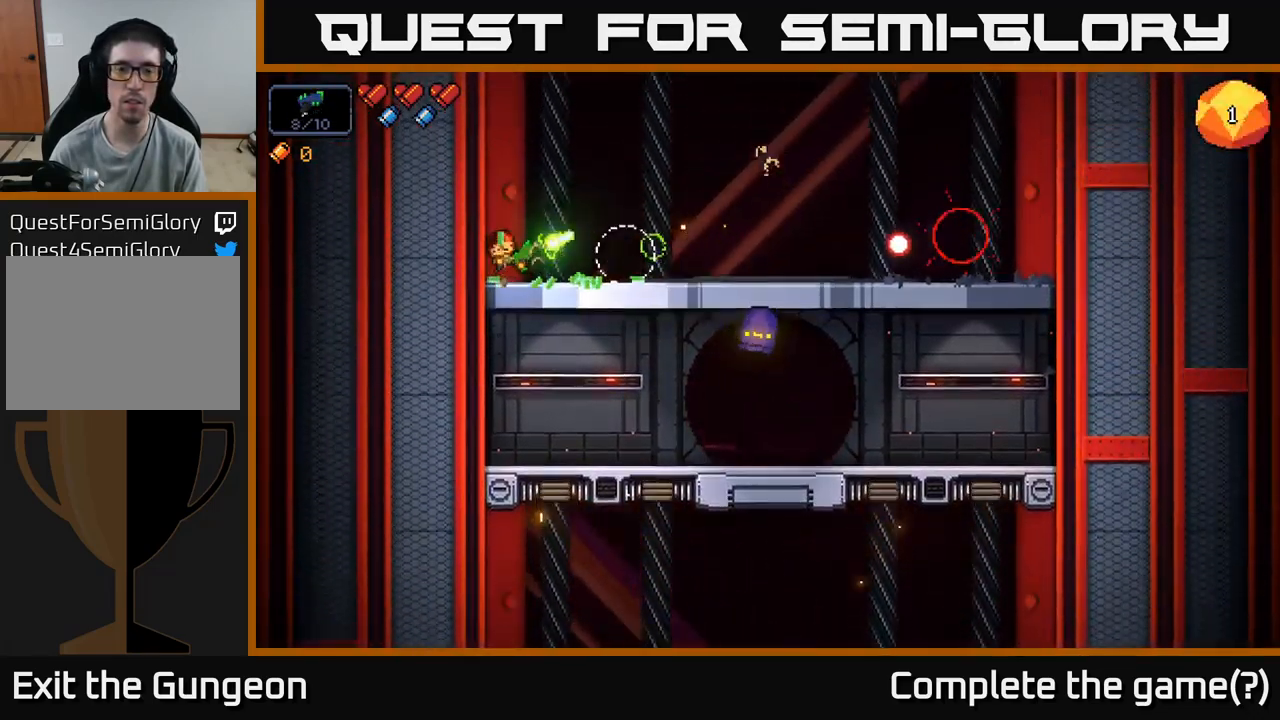
{"buttons": [], "left_stick": "right", "right_stick": "right", "events": [[34, "A", "down"], [50, "R2", "down"], [67, "left_stick", "center"], [134, "R2", "up"], [167, "A", "up"], [184, "left_stick", "right"], [284, "right_stick", "right"], [350, "R2", "down"], [451, "R2", "up"]]}
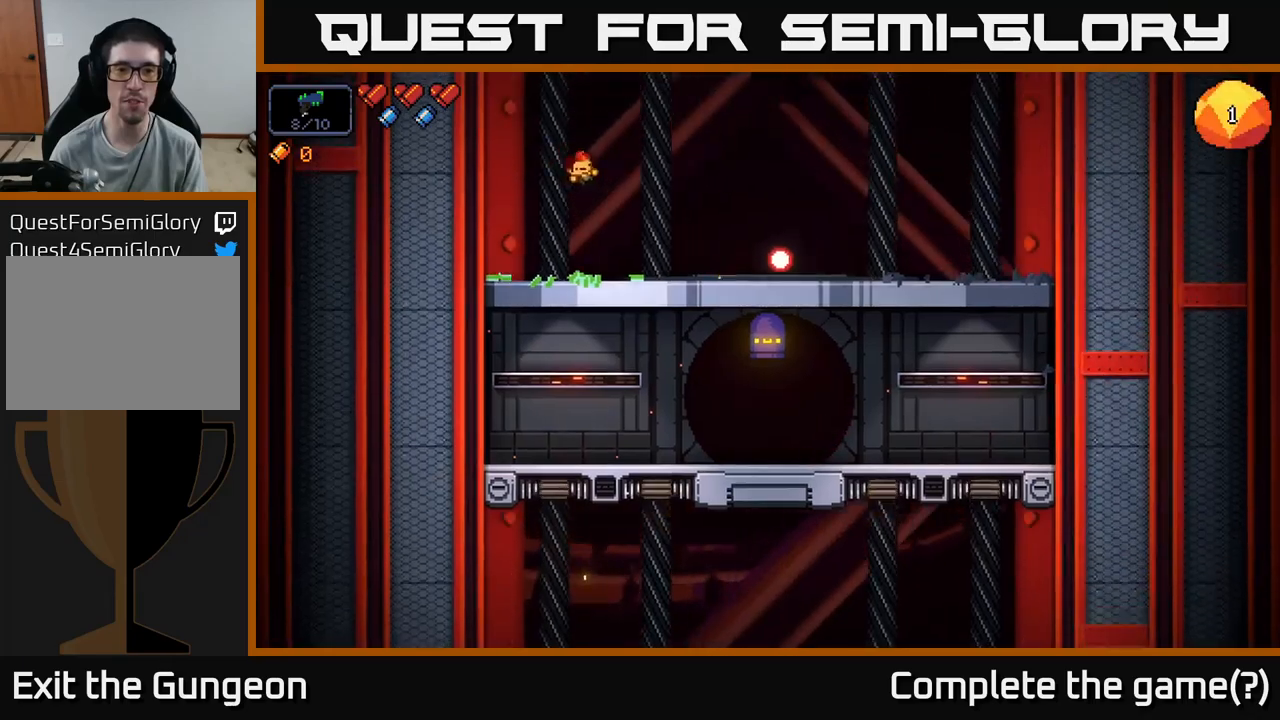
{"buttons": [], "left_stick": "right", "right_stick": "down-right", "events": [[17, "left_stick", "center"], [17, "right_stick", "down-right"], [67, "left_stick", "left"], [83, "R2", "down"], [200, "A", "down"], [217, "R2", "up"], [350, "A", "up"], [367, "R2", "down"], [383, "left_stick", "center"], [450, "left_stick", "right"], [467, "R2", "up"]]}
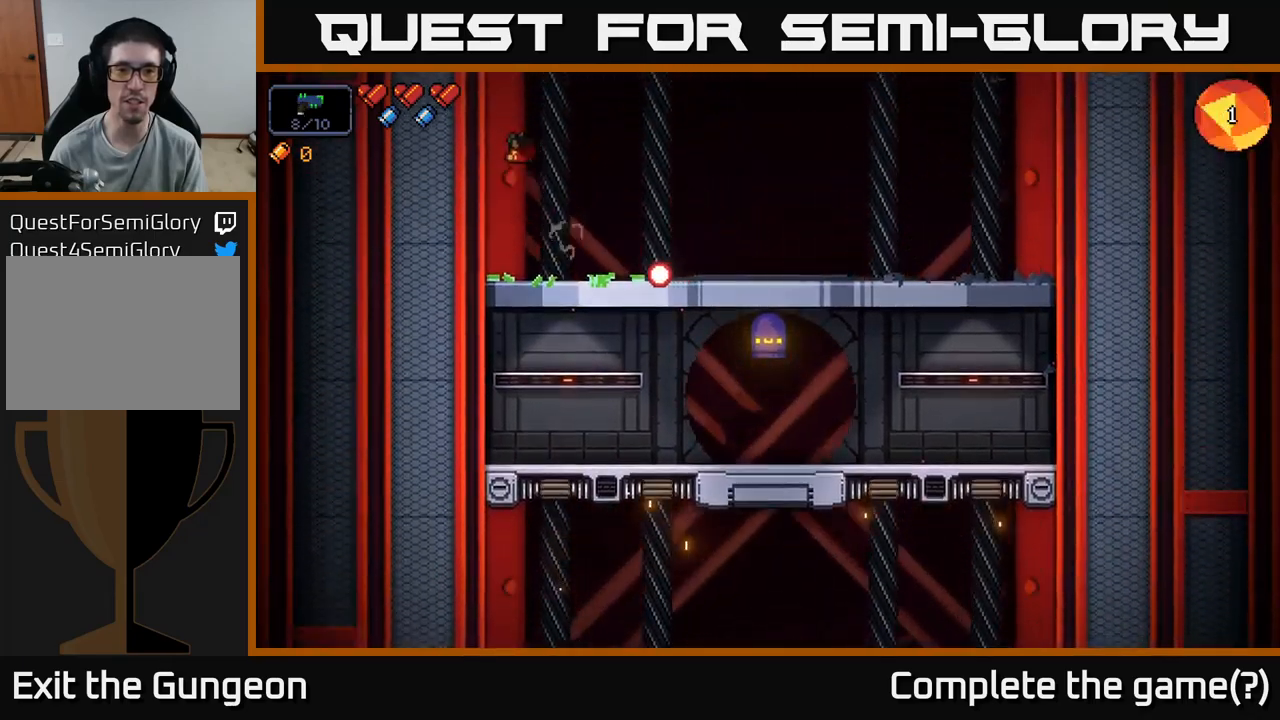
{"buttons": [], "left_stick": "center", "right_stick": "down-right", "events": [[100, "A", "down"], [117, "R2", "down"], [250, "R2", "up"], [267, "A", "up"], [333, "R2", "down"], [433, "R2", "up"], [500, "left_stick", "center"]]}
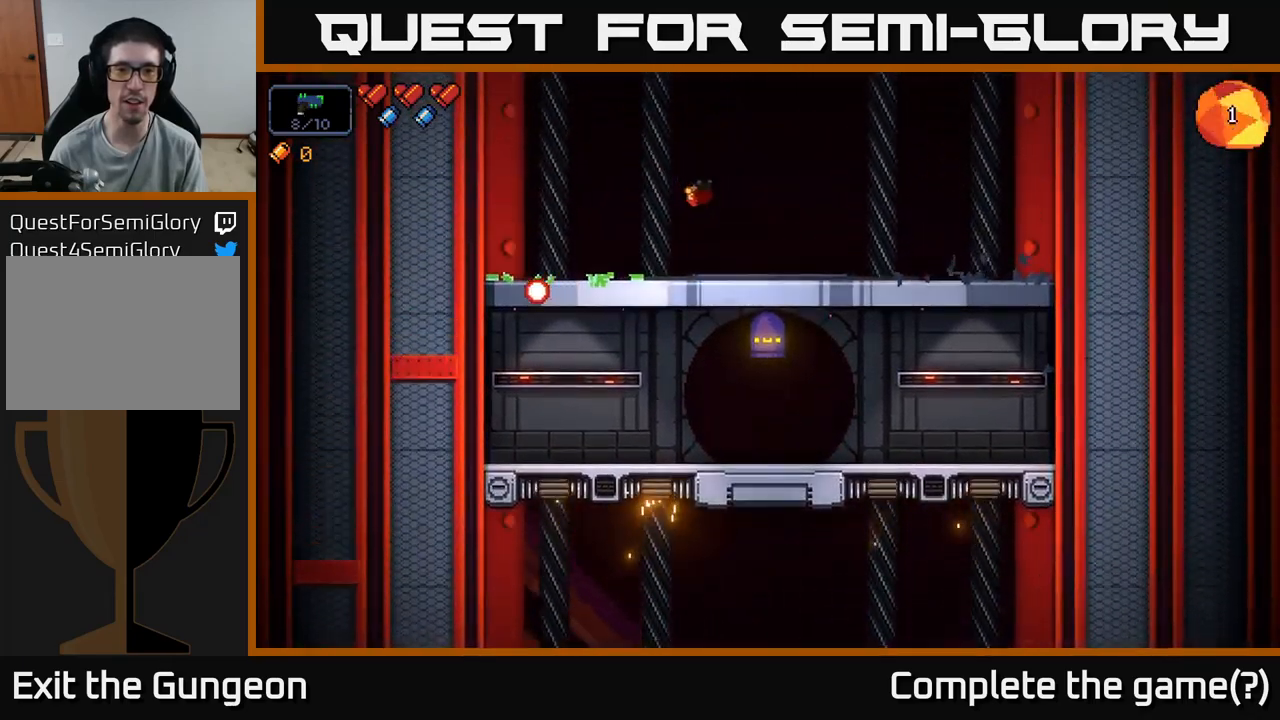
{"buttons": ["R2"], "left_stick": "down", "right_stick": "down-right", "events": [[17, "R2", "down"], [17, "left_stick", "down"], [100, "R2", "up"], [183, "R2", "down"], [267, "R2", "up"], [317, "R2", "down"], [417, "R2", "up"], [483, "R2", "down"]]}
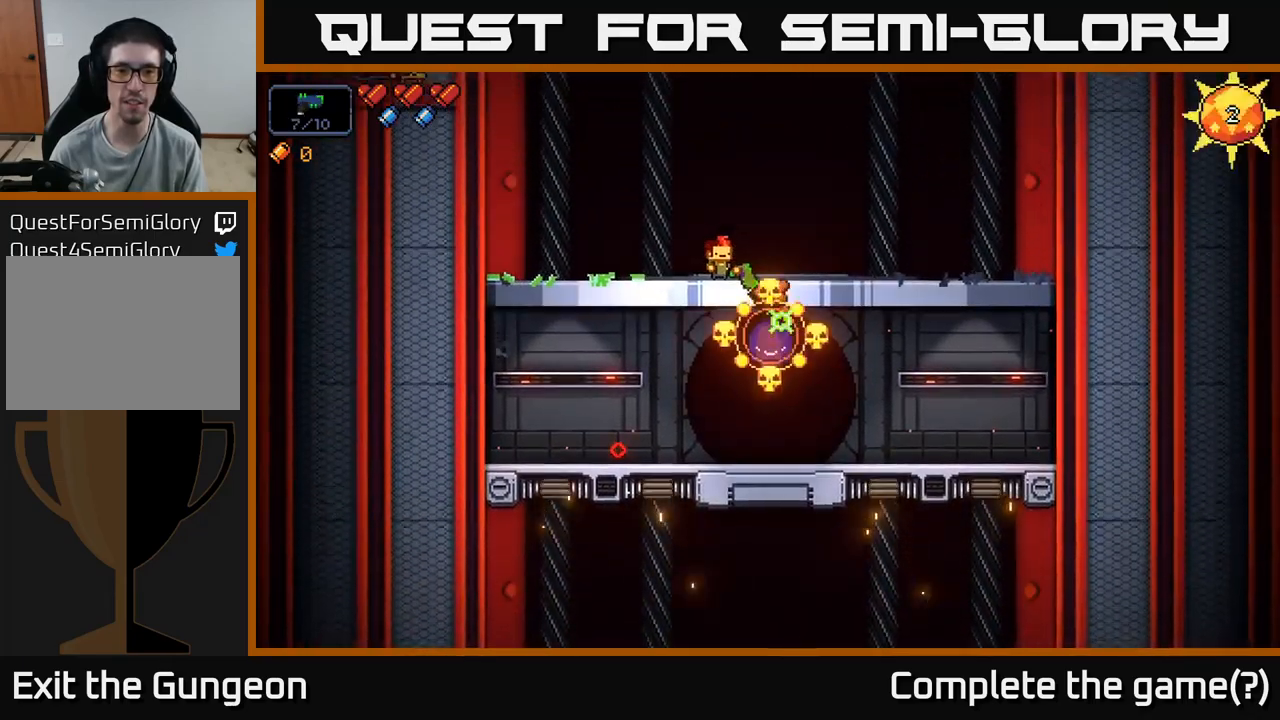
{"buttons": ["A"], "left_stick": "down", "right_stick": "center", "events": [[83, "R2", "up"], [183, "R2", "down"], [283, "R2", "up"], [383, "right_stick", "center"], [483, "A", "down"]]}
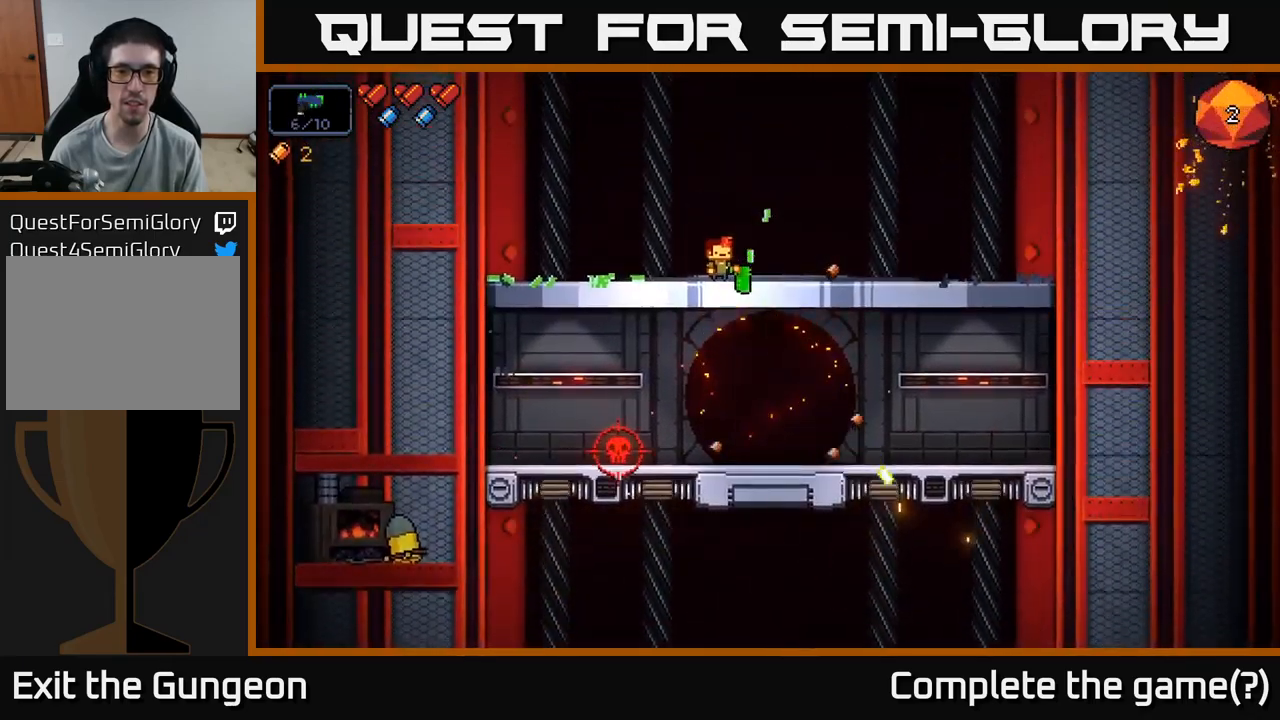
{"buttons": [], "left_stick": "down-right", "right_stick": "down-left", "events": [[67, "A", "up"], [300, "right_stick", "down-right"], [417, "left_stick", "down-right"], [450, "right_stick", "down-left"]]}
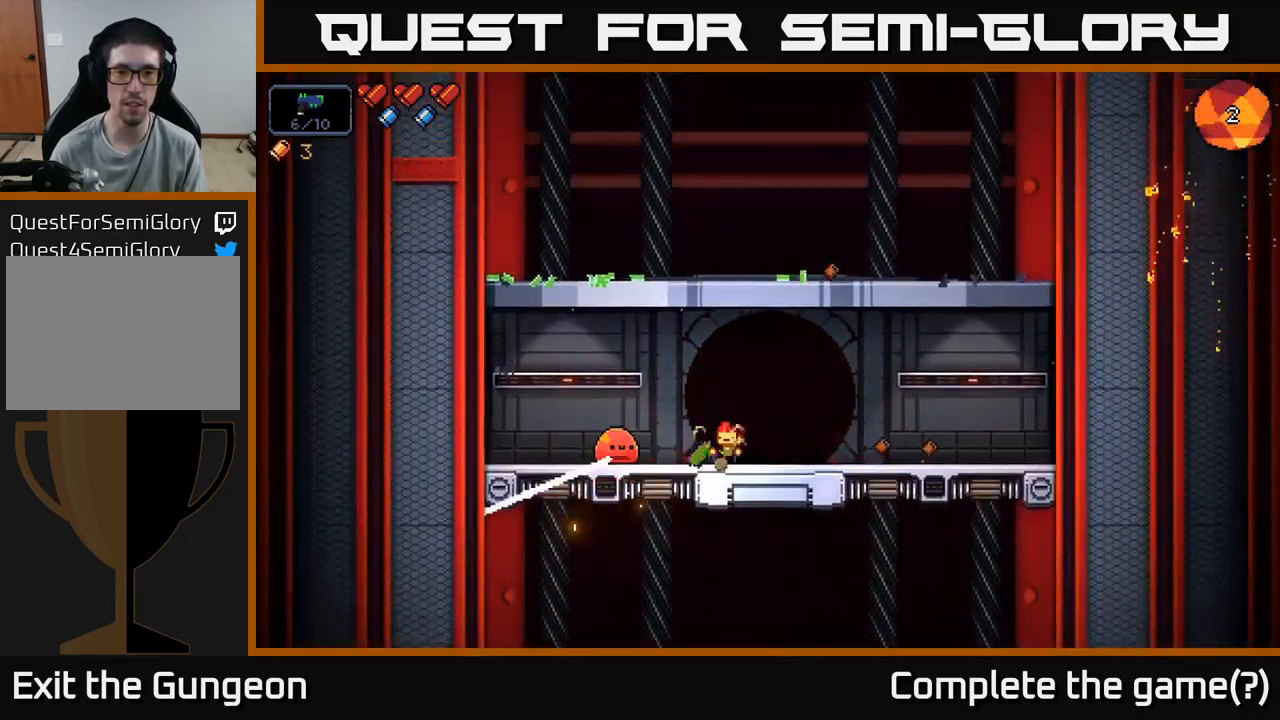
{"buttons": ["R2"], "left_stick": "left", "right_stick": "left", "events": [[67, "right_stick", "left"], [83, "left_stick", "right"], [233, "R2", "down"], [250, "left_stick", "left"], [350, "R2", "up"], [483, "R2", "down"]]}
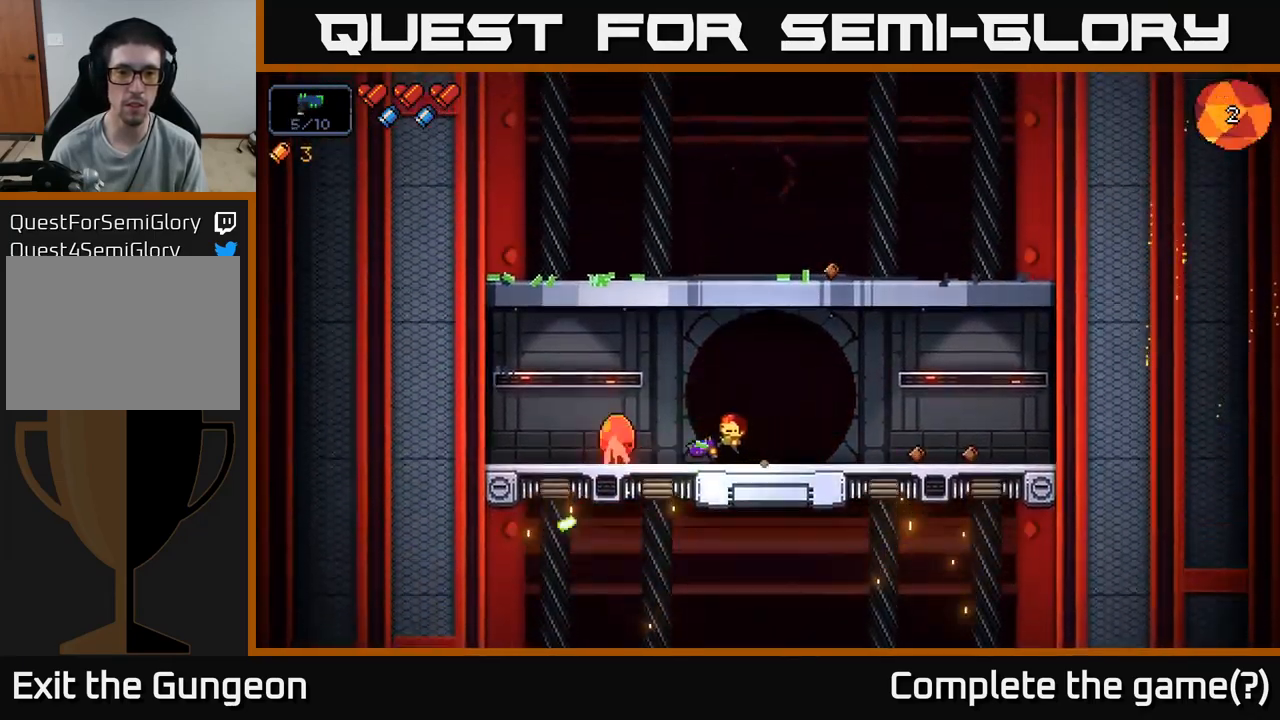
{"buttons": [], "left_stick": "right", "right_stick": "left", "events": [[33, "left_stick", "center"], [100, "left_stick", "right"], [133, "R2", "up"], [200, "R2", "down"], [233, "left_stick", "center"], [350, "left_stick", "right"], [483, "R2", "up"]]}
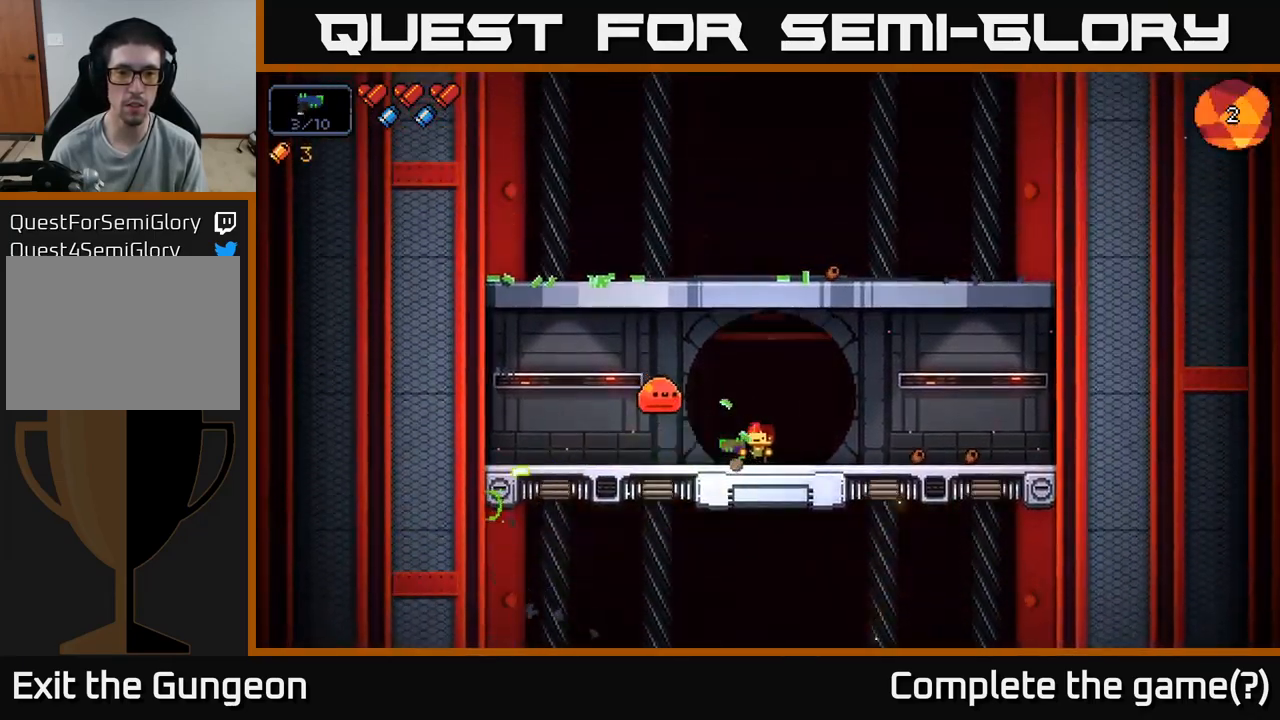
{"buttons": ["R2"], "left_stick": "center", "right_stick": "left", "events": [[117, "R2", "down"], [167, "left_stick", "center"], [300, "left_stick", "right"], [400, "left_stick", "center"]]}
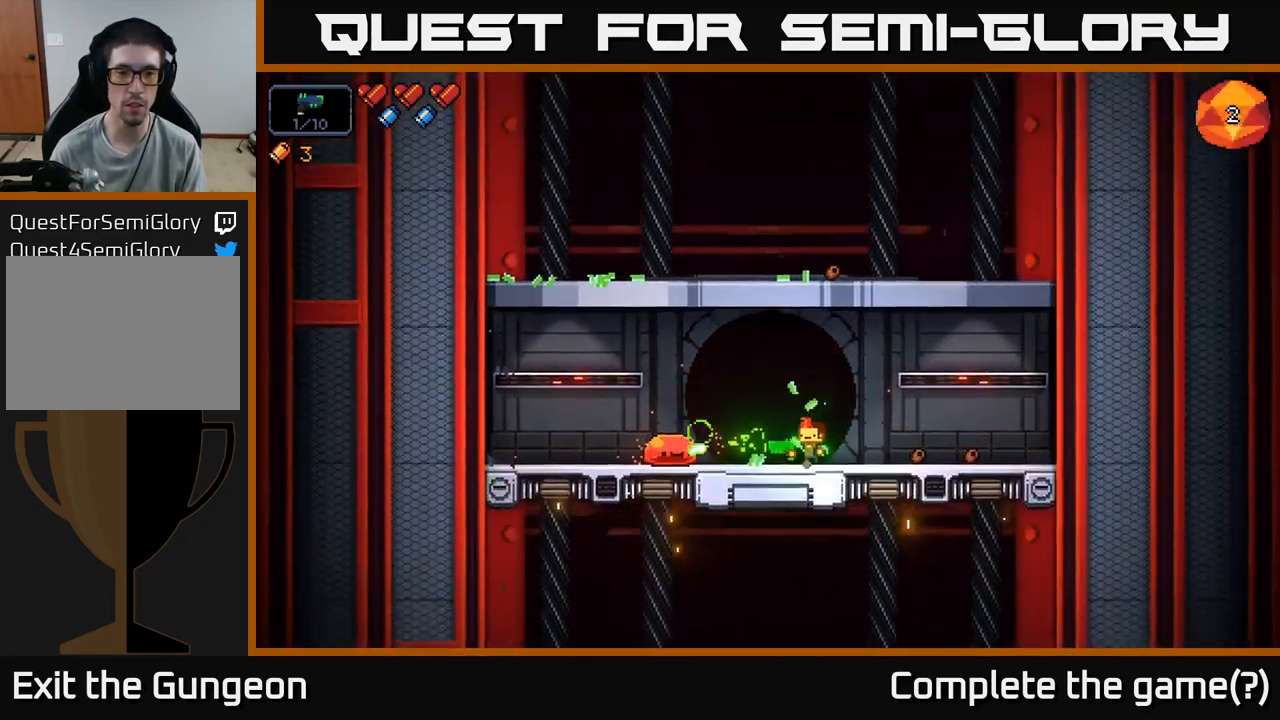
{"buttons": ["R2"], "left_stick": "center", "right_stick": "left", "events": [[50, "left_stick", "right"], [183, "left_stick", "center"], [350, "left_stick", "right"], [500, "left_stick", "center"]]}
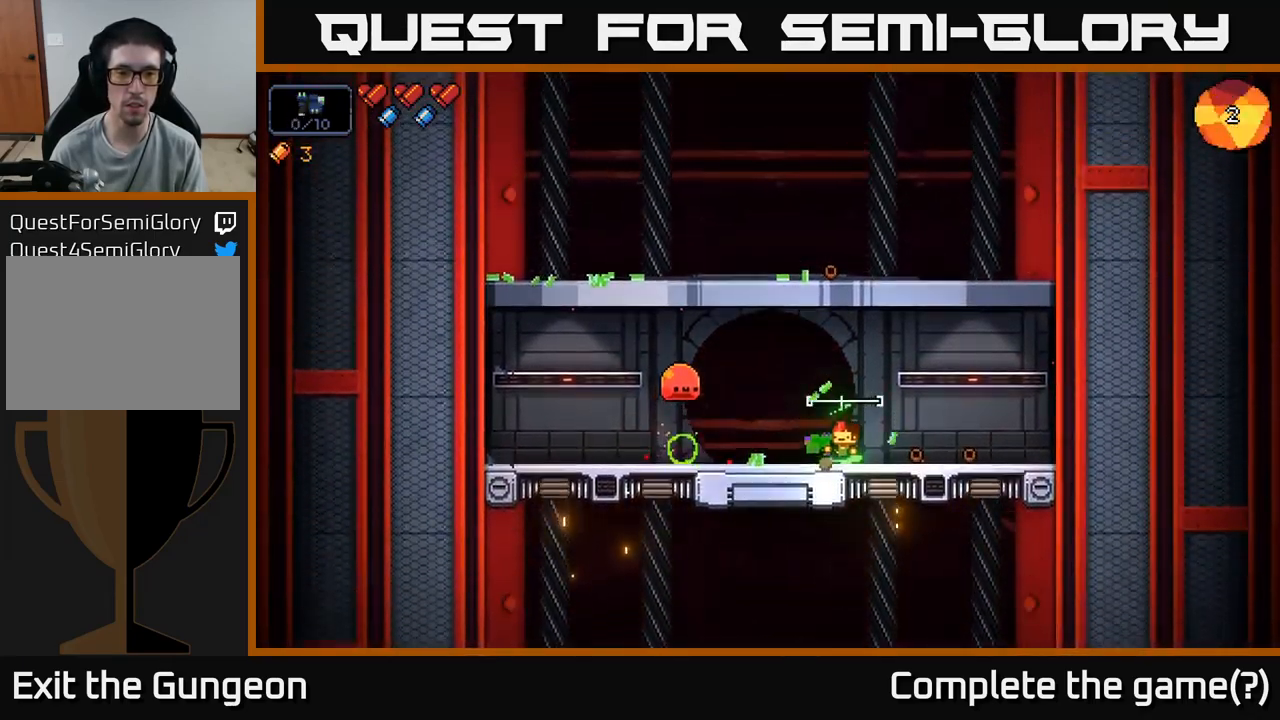
{"buttons": [], "left_stick": "left", "right_stick": "left", "events": [[83, "left_stick", "right"], [217, "left_stick", "center"], [450, "R2", "up"], [450, "left_stick", "left"]]}
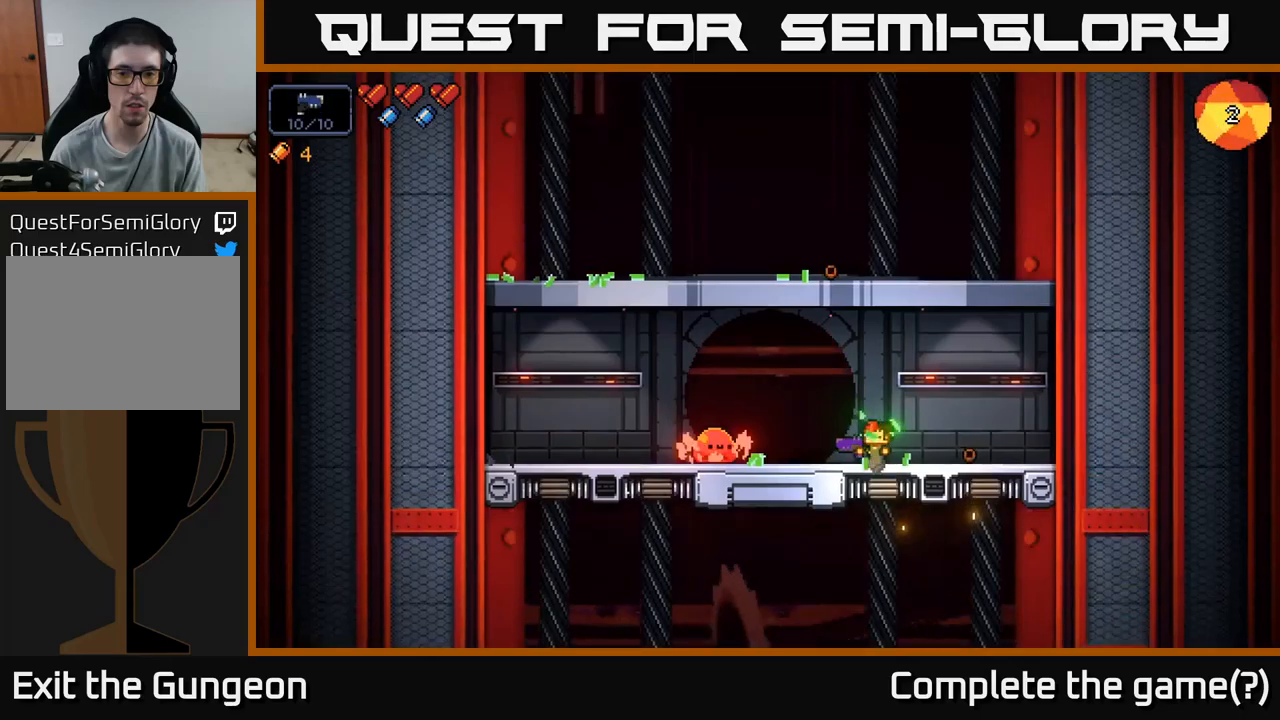
{"buttons": ["R2"], "left_stick": "center", "right_stick": "left", "events": [[67, "R2", "down"], [184, "left_stick", "center"]]}
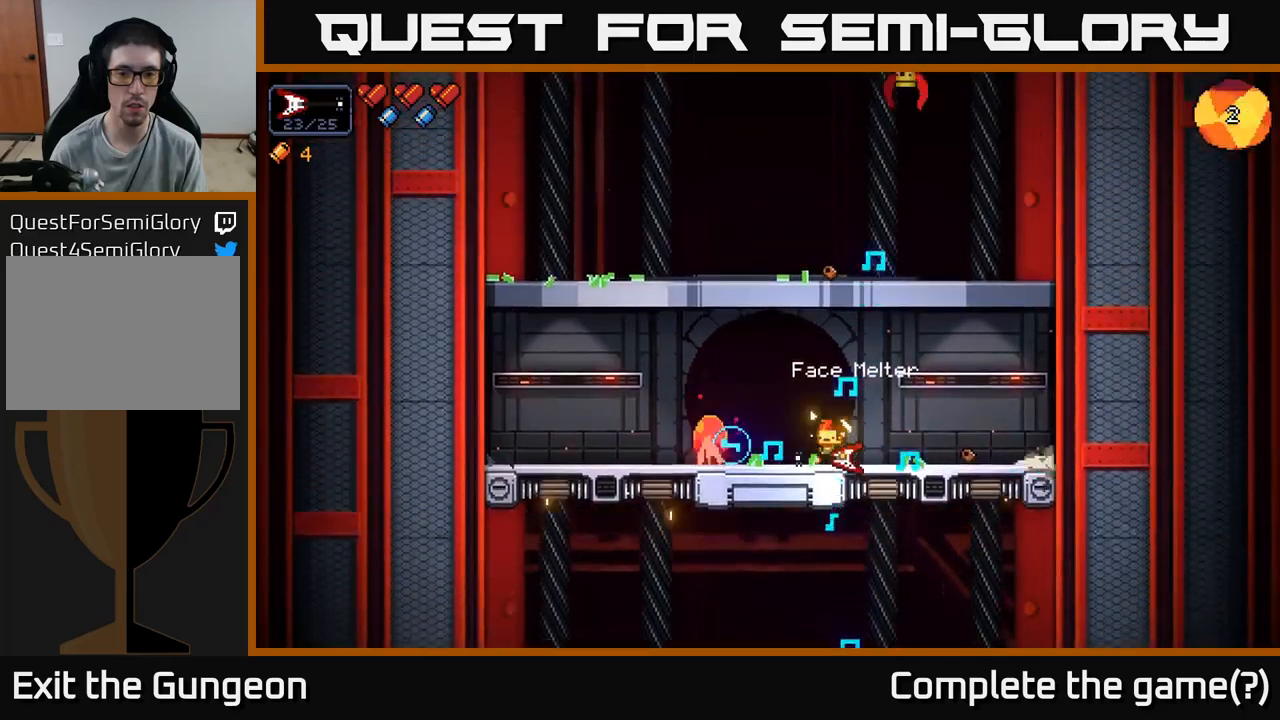
{"buttons": ["R2"], "left_stick": "center", "right_stick": "left", "events": [[117, "left_stick", "right"], [250, "left_stick", "center"]]}
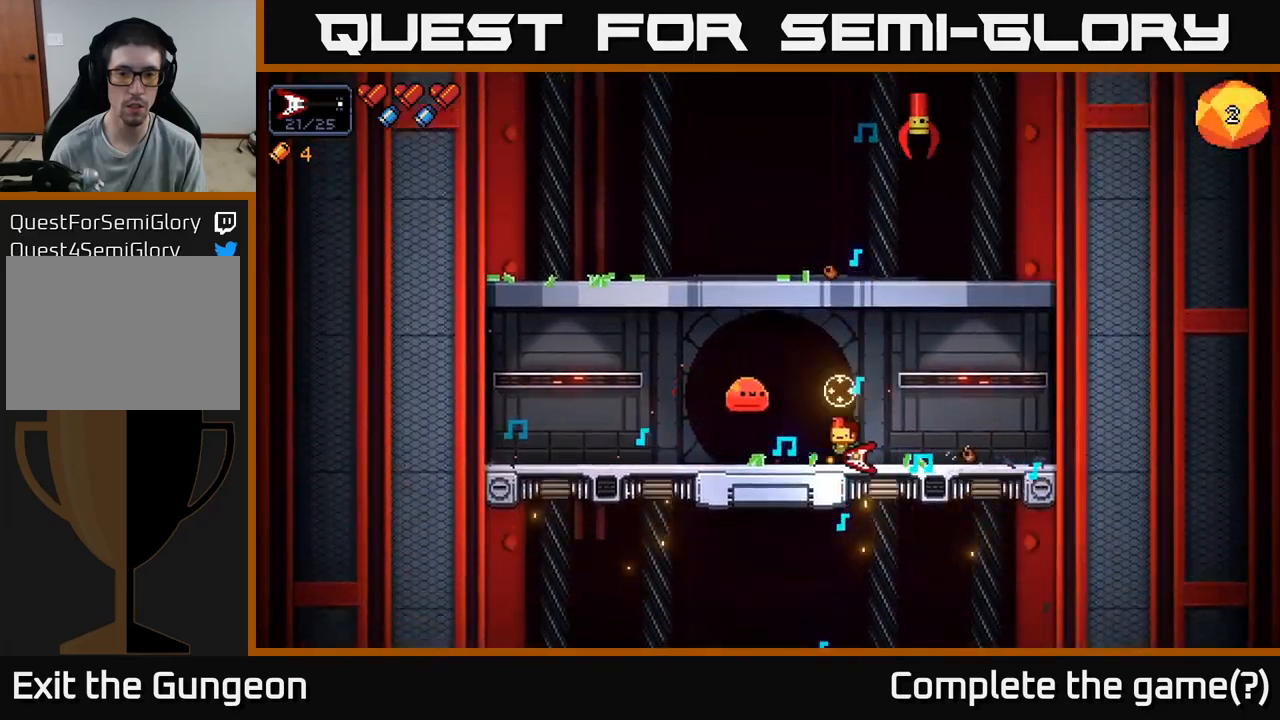
{"buttons": ["R2"], "left_stick": "right", "right_stick": "left", "events": [[17, "R2", "up"], [17, "left_stick", "left"], [167, "R2", "down"], [184, "left_stick", "center"], [467, "left_stick", "right"]]}
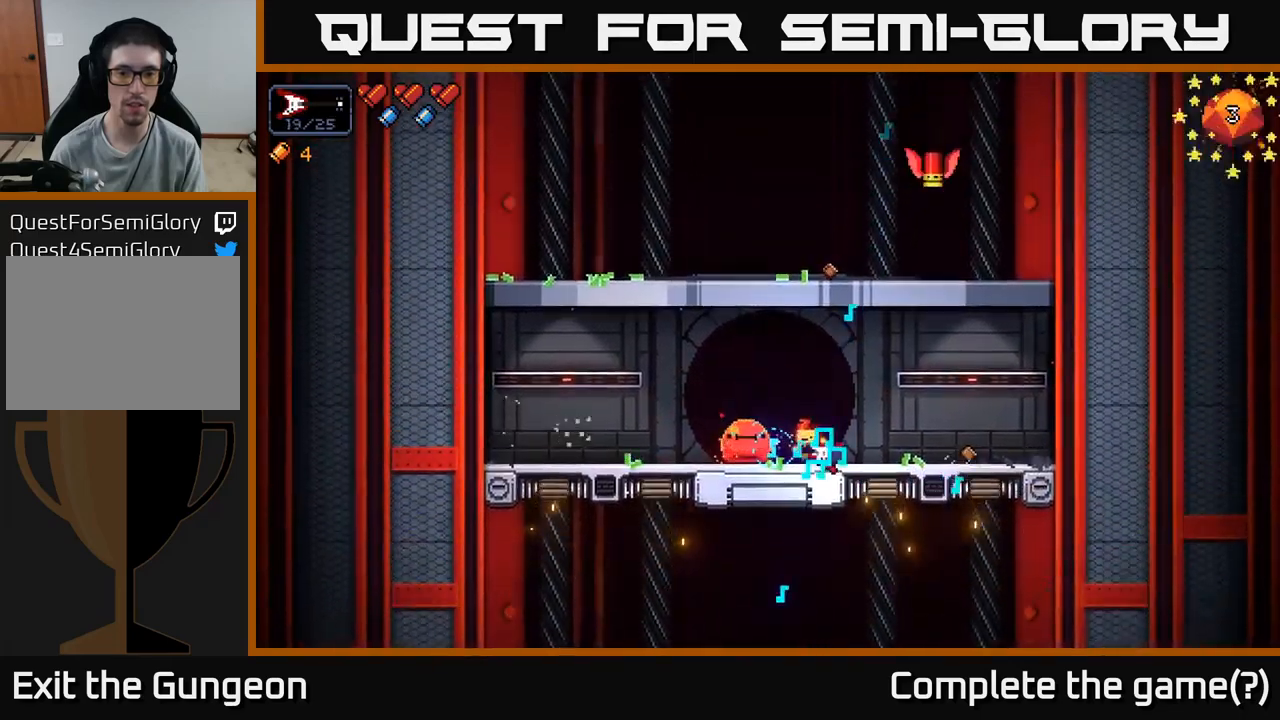
{"buttons": ["R2"], "left_stick": "right", "right_stick": "left", "events": [[34, "left_stick", "center"], [417, "left_stick", "right"]]}
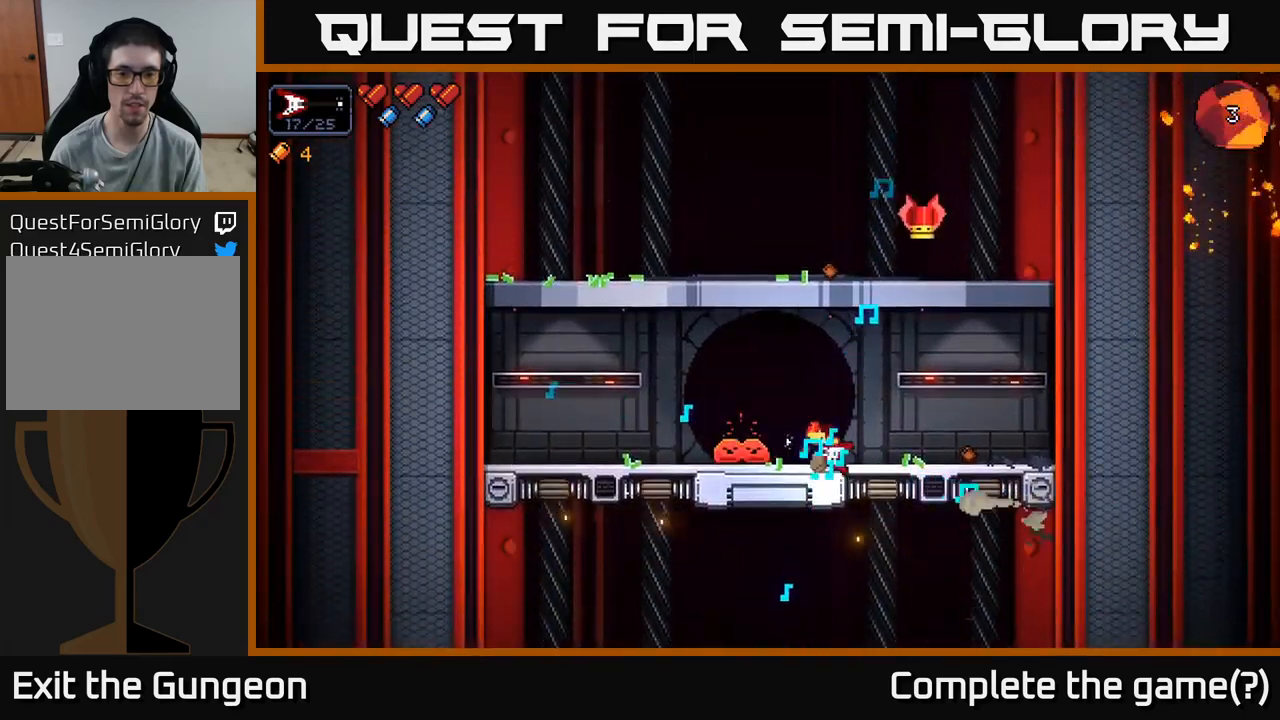
{"buttons": ["R2"], "left_stick": "right", "right_stick": "left", "events": [[50, "R2", "up"], [217, "R2", "down"], [217, "left_stick", "left"], [350, "left_stick", "center"], [400, "left_stick", "right"]]}
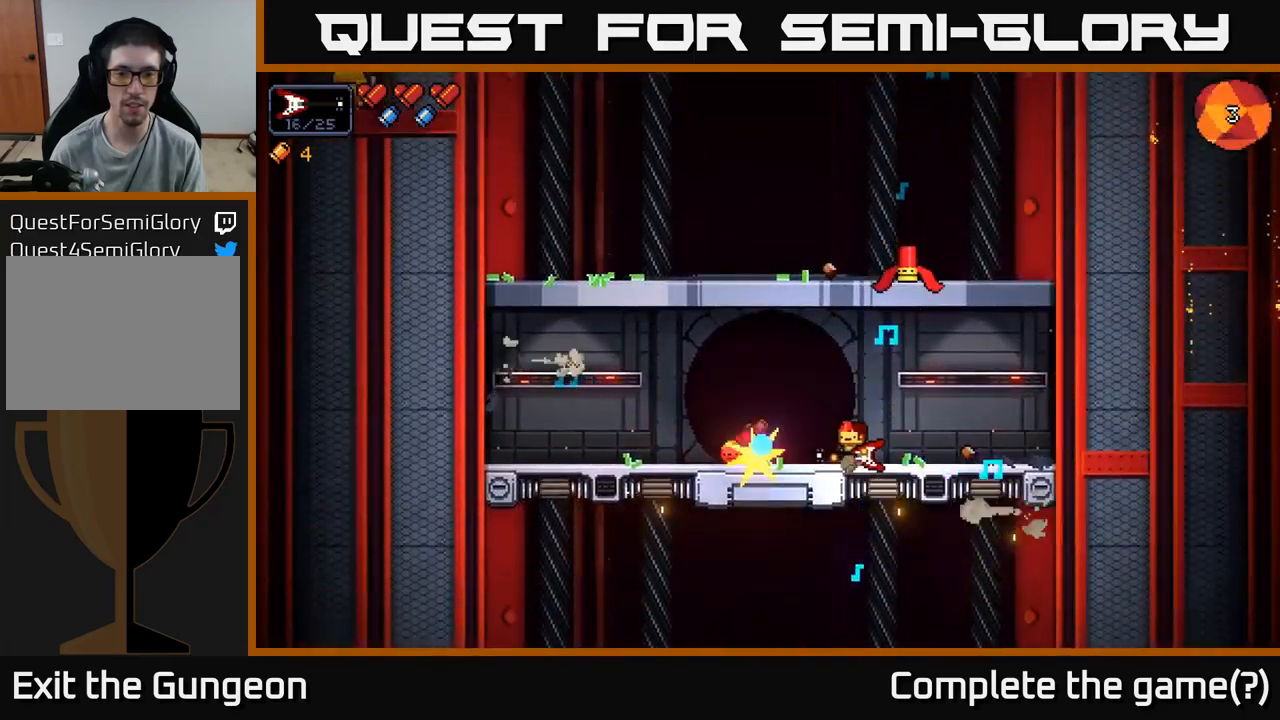
{"buttons": ["R2"], "left_stick": "center", "right_stick": "left", "events": [[50, "left_stick", "center"], [217, "left_stick", "right"], [434, "R2", "up"], [434, "left_stick", "center"], [500, "R2", "down"]]}
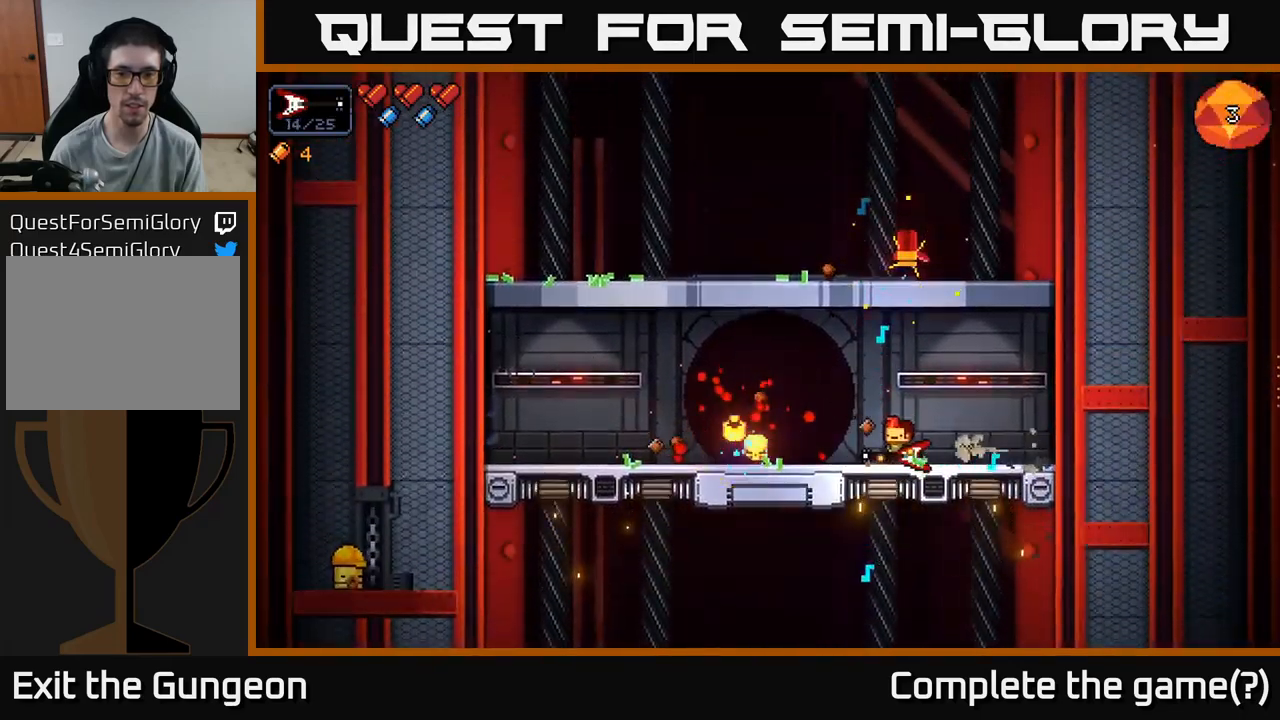
{"buttons": [], "left_stick": "right", "right_stick": "left", "events": [[67, "left_stick", "right"], [100, "R2", "up"], [167, "R2", "down"], [250, "left_stick", "center"], [284, "R2", "up"], [350, "R2", "down"], [450, "R2", "up"], [467, "left_stick", "right"]]}
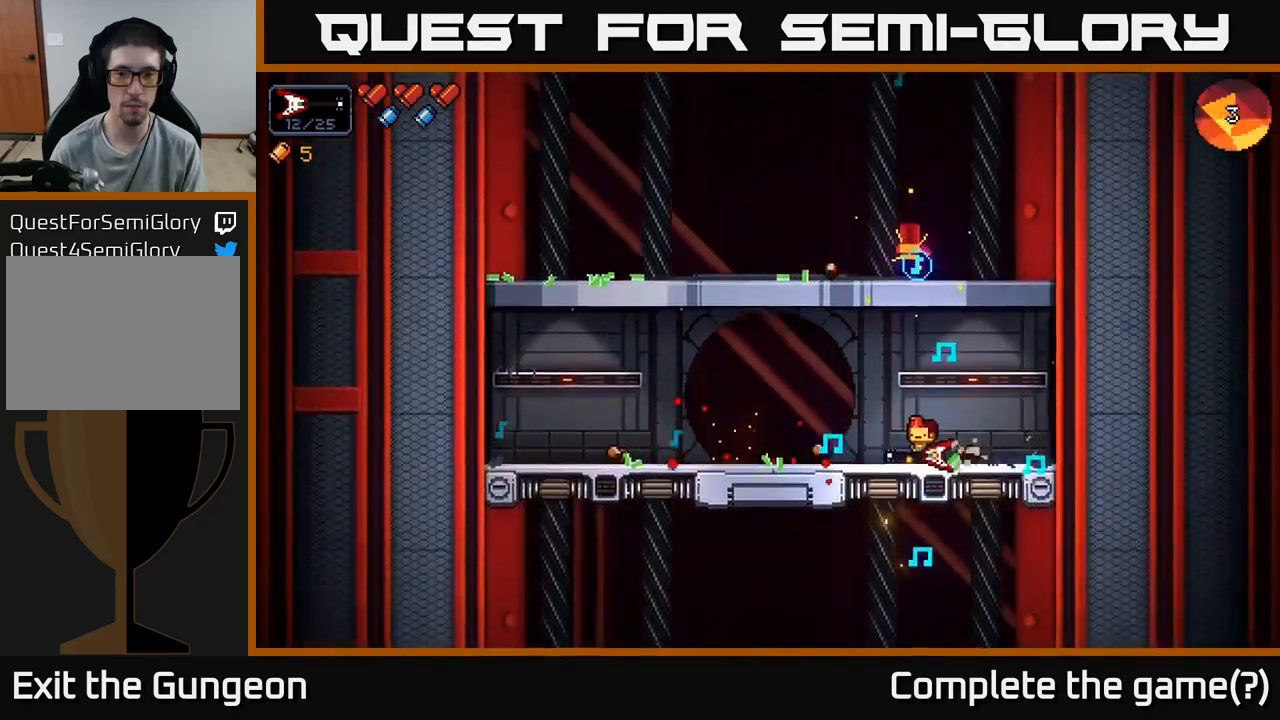
{"buttons": [], "left_stick": "left", "right_stick": "left", "events": [[34, "R2", "down"], [117, "R2", "up"], [184, "R2", "down"], [184, "left_stick", "center"], [267, "left_stick", "left"], [284, "R2", "up"], [367, "R2", "down"], [484, "R2", "up"]]}
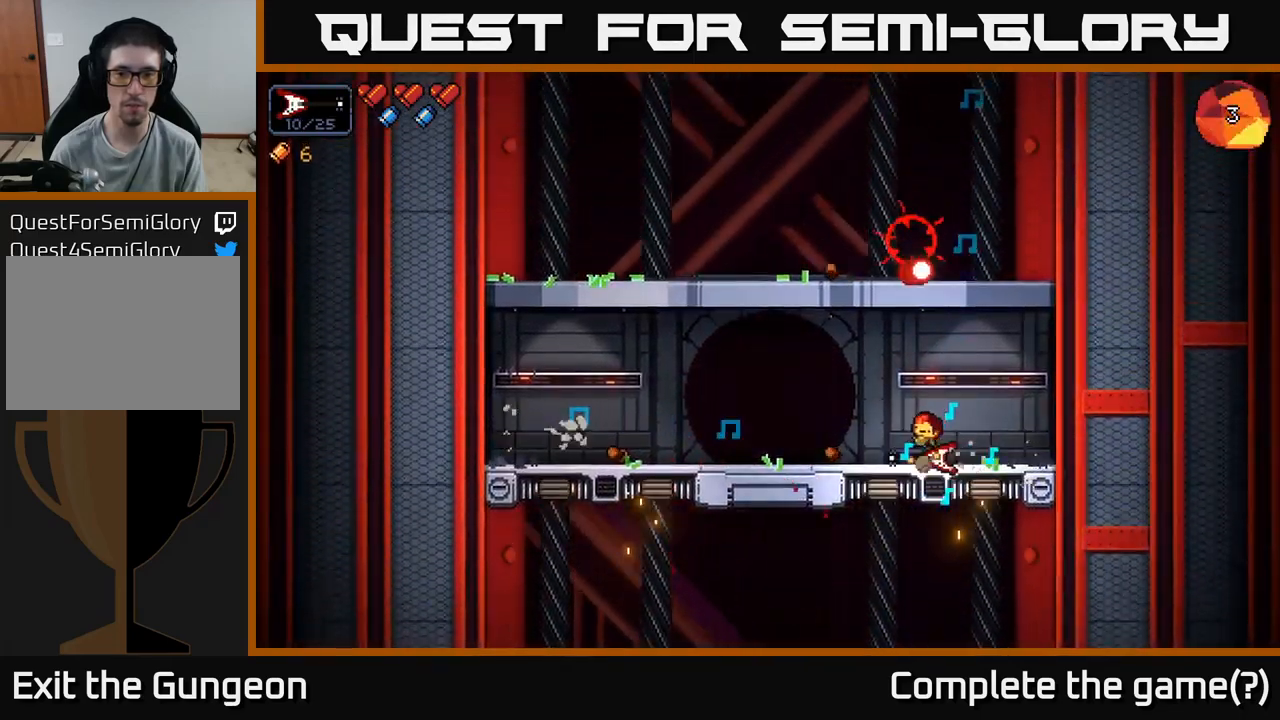
{"buttons": [], "left_stick": "left", "right_stick": "right", "events": [[50, "R2", "down"], [84, "right_stick", "up-left"], [167, "R2", "up"], [250, "right_stick", "up"], [350, "right_stick", "up-right"], [384, "A", "down"], [484, "A", "up"], [484, "right_stick", "right"]]}
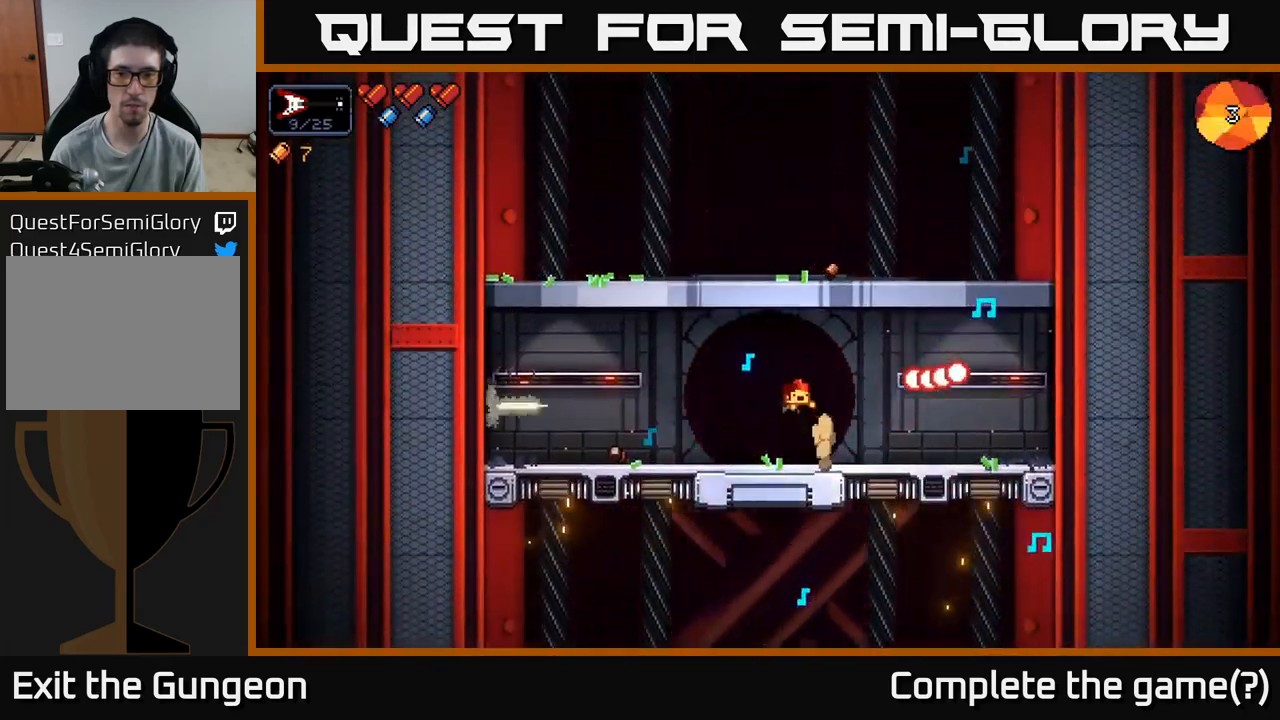
{"buttons": [], "left_stick": "left", "right_stick": "right", "events": []}
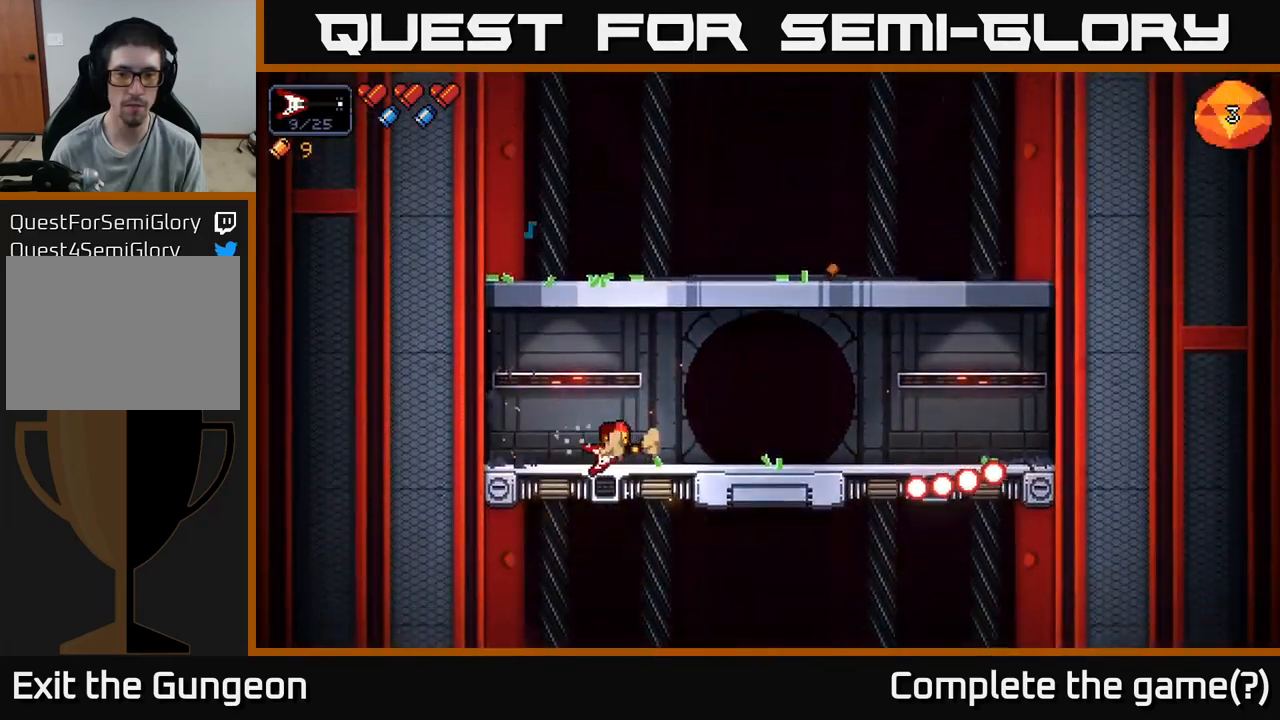
{"buttons": [], "left_stick": "right", "right_stick": "right", "events": [[350, "left_stick", "center"], [450, "left_stick", "right"]]}
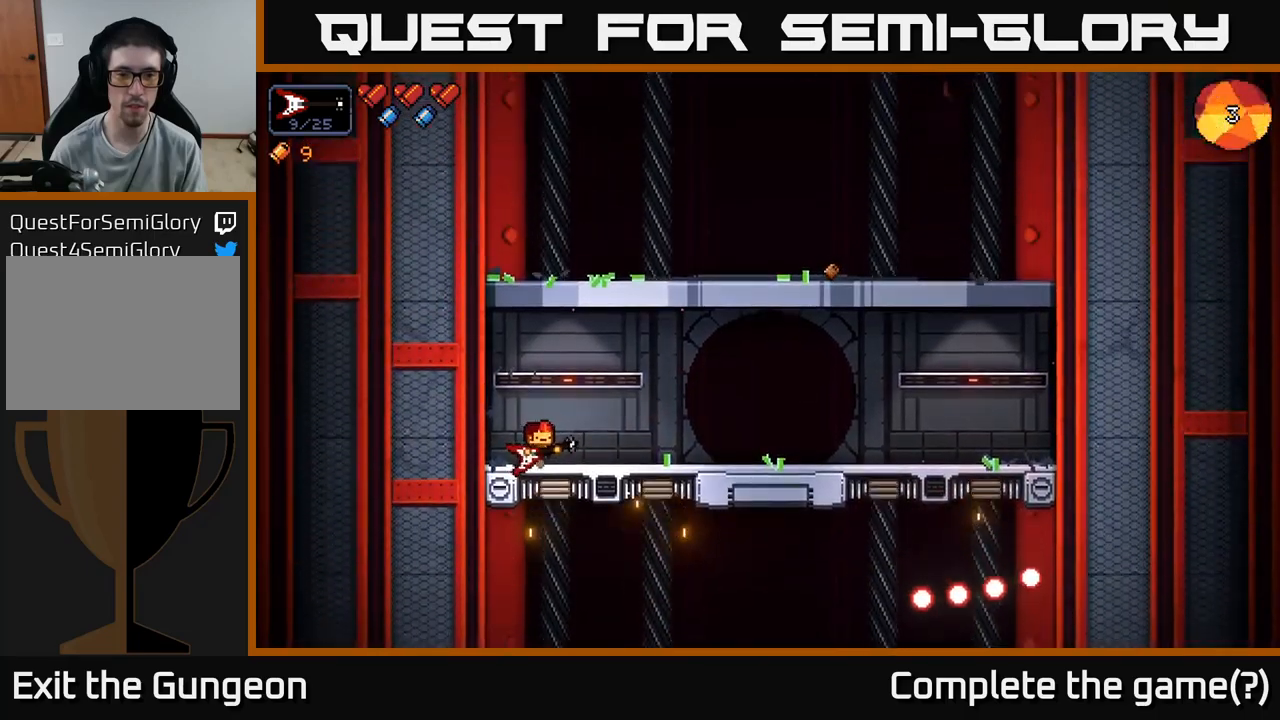
{"buttons": [], "left_stick": "center", "right_stick": "right", "events": [[167, "left_stick", "center"], [184, "X", "down"], [334, "X", "up"]]}
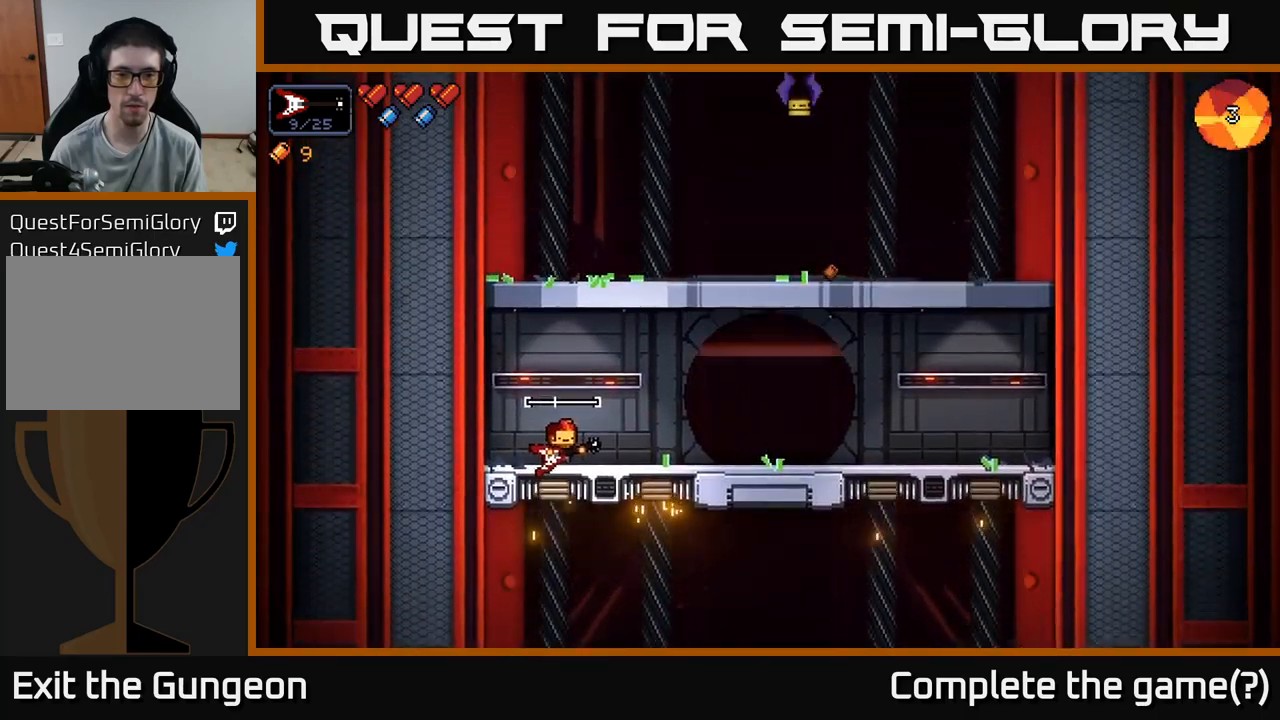
{"buttons": [], "left_stick": "right", "right_stick": "right", "events": [[17, "left_stick", "right"]]}
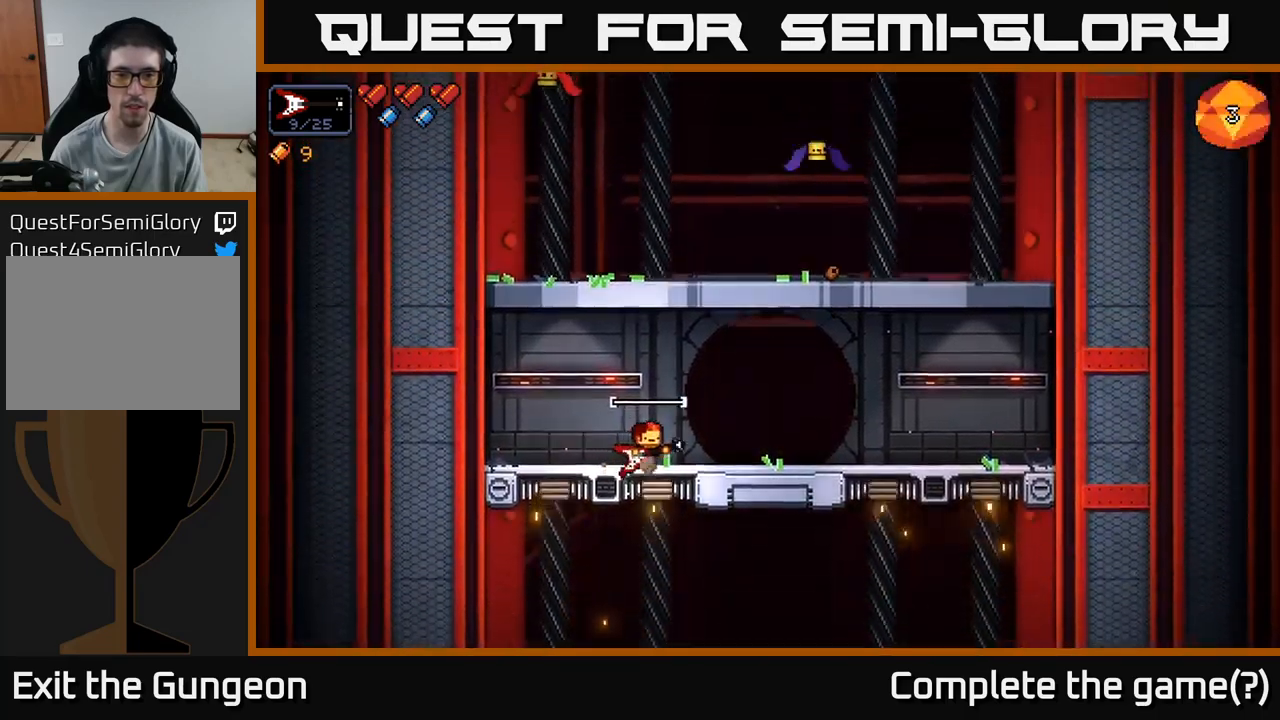
{"buttons": ["A"], "left_stick": "up", "right_stick": "up-right", "events": [[17, "right_stick", "up-right"], [84, "left_stick", "center"], [134, "left_stick", "left"], [184, "A", "down"], [350, "A", "up"], [467, "A", "down"], [500, "left_stick", "up"]]}
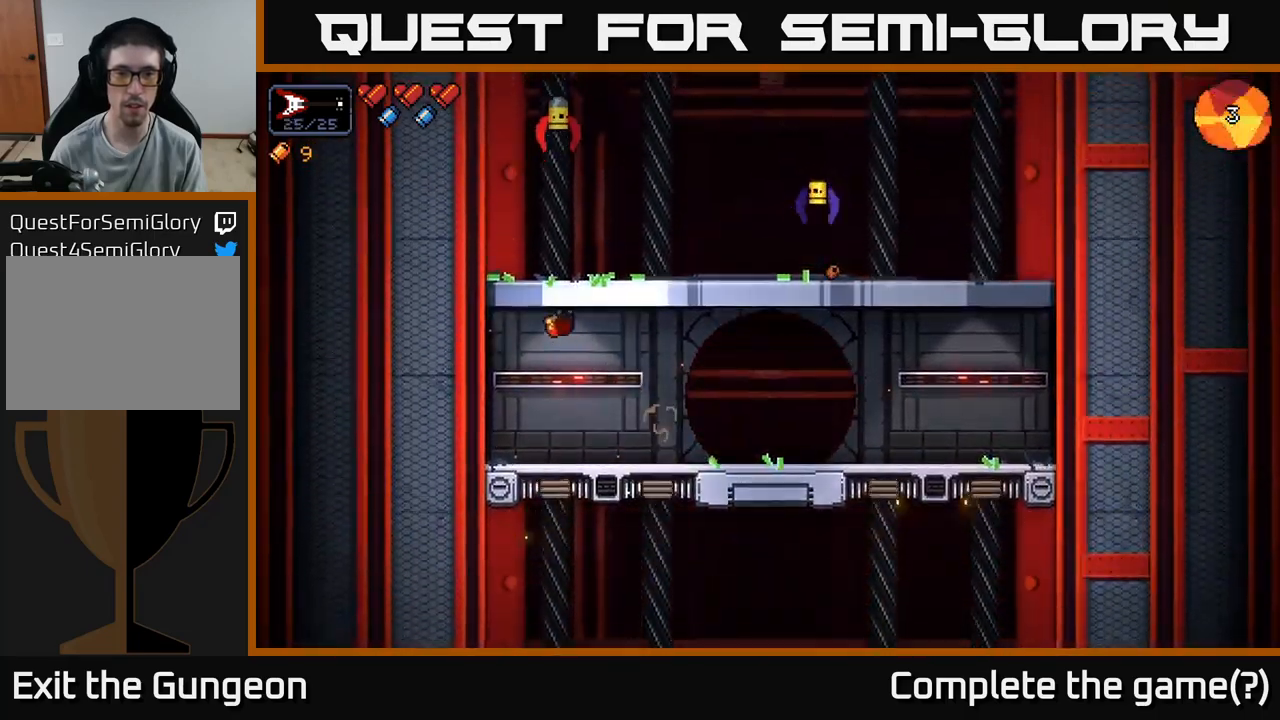
{"buttons": [], "left_stick": "center", "right_stick": "up-right", "events": [[17, "R2", "down"], [134, "left_stick", "up-right"], [184, "A", "up"], [200, "right_stick", "up"], [300, "left_stick", "right"], [400, "left_stick", "center"], [434, "R2", "up"], [467, "right_stick", "up-right"]]}